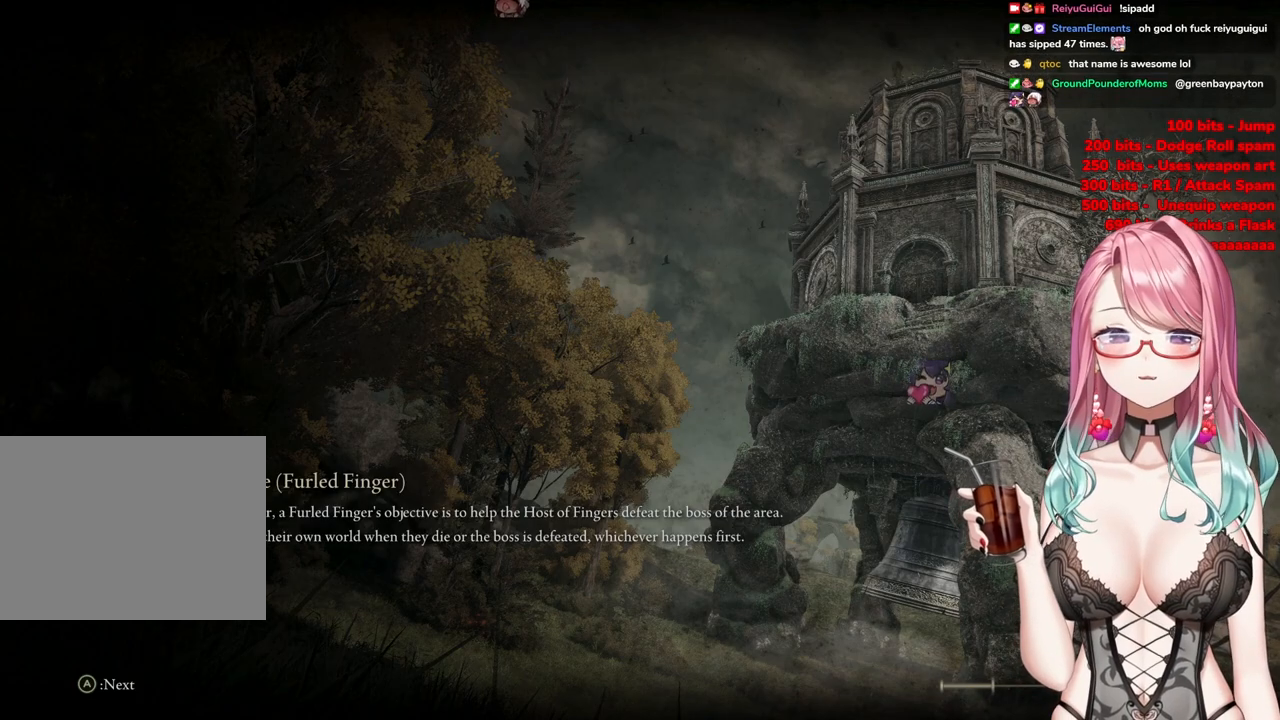
Gameplay with a controller (PlayStation layout); each line is a JSON object with the inputs held at the frame after it. "events" lists button and stick changes between this image and that frame as [ms after this image, input, new state], when the widget could be followed in between.
{"buttons": [], "left_stick": "center", "right_stick": "center", "events": [[150, "left_stick", "up"], [417, "left_stick", "center"]]}
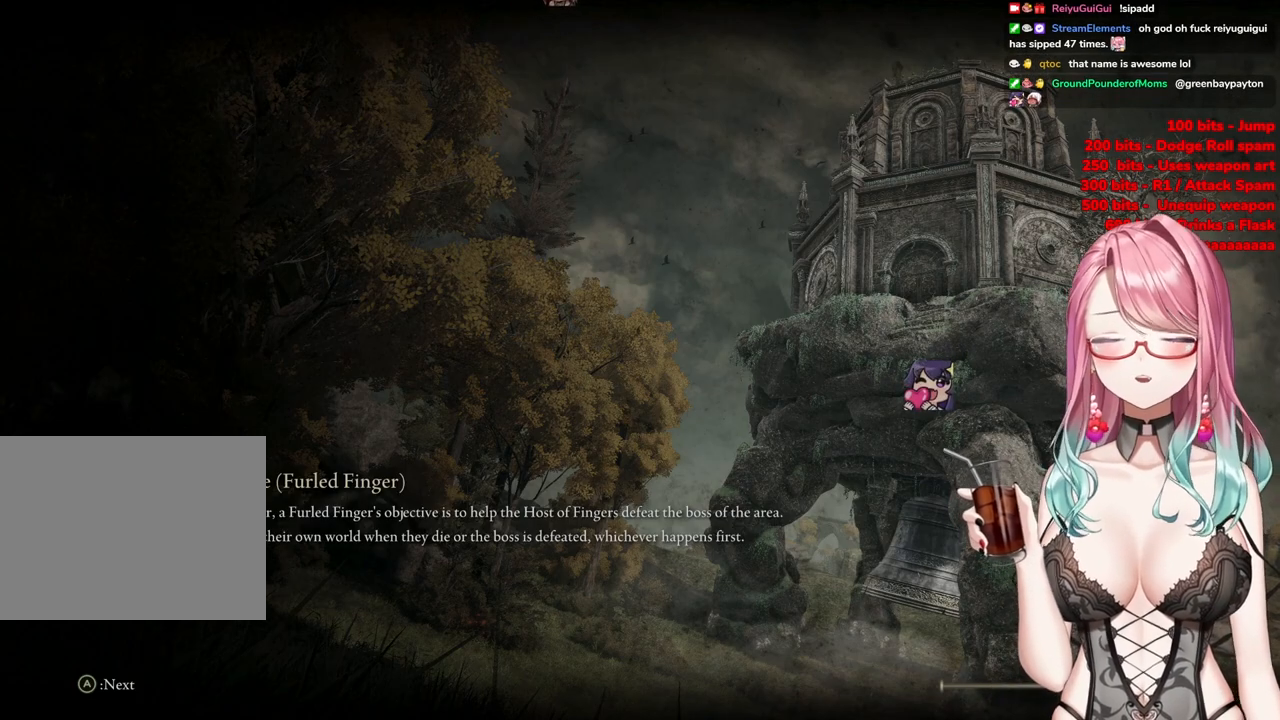
{"buttons": [], "left_stick": "center", "right_stick": "center", "events": [[133, "left_stick", "up"], [384, "left_stick", "center"]]}
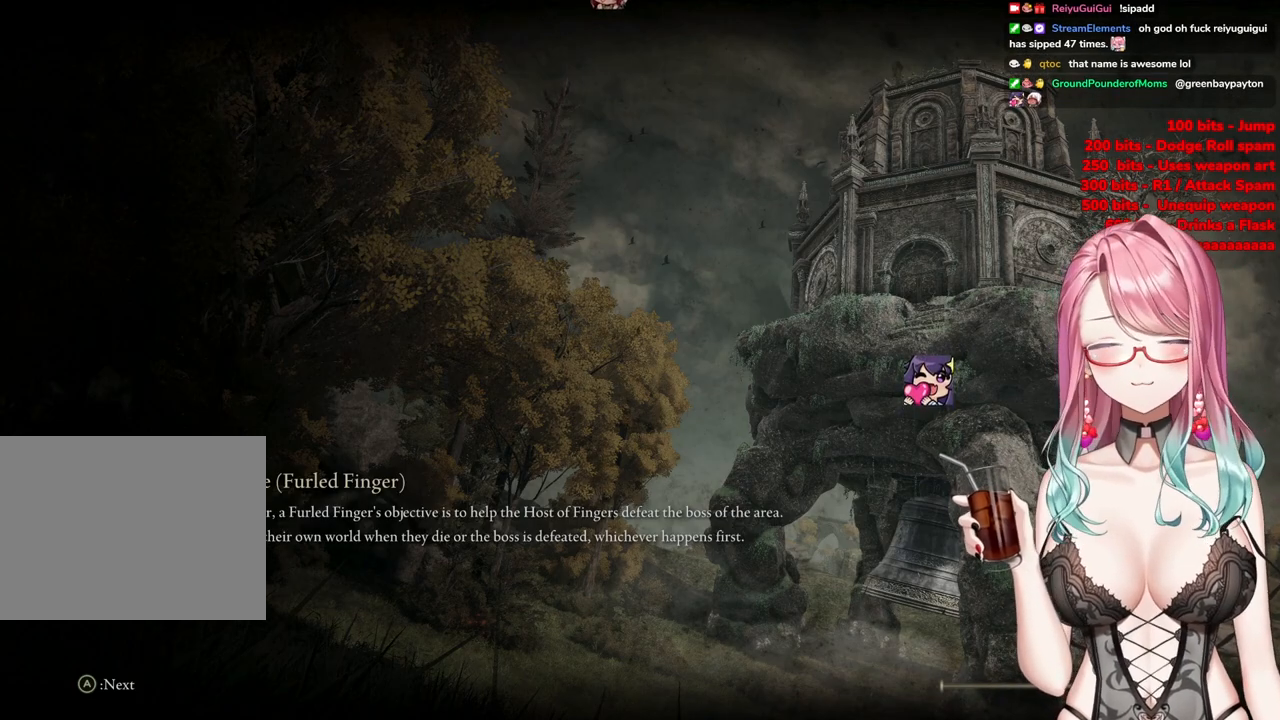
{"buttons": [], "left_stick": "center", "right_stick": "center", "events": []}
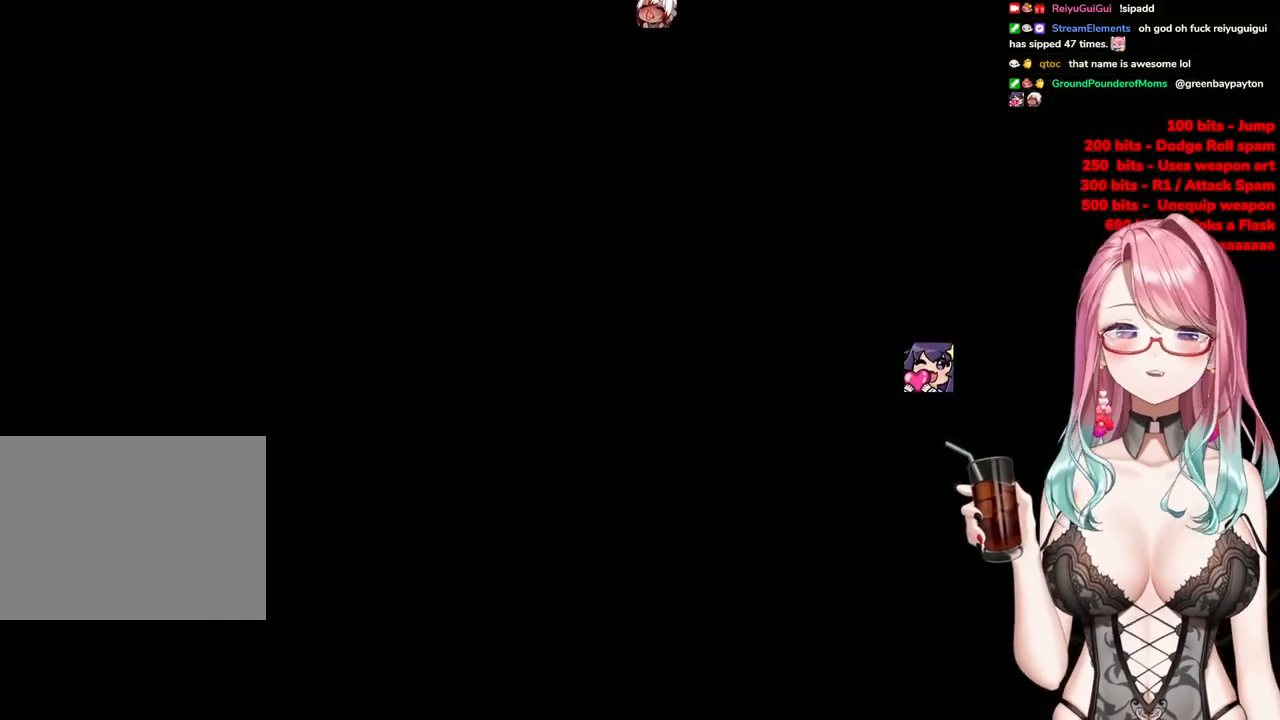
{"buttons": [], "left_stick": "center", "right_stick": "center", "events": []}
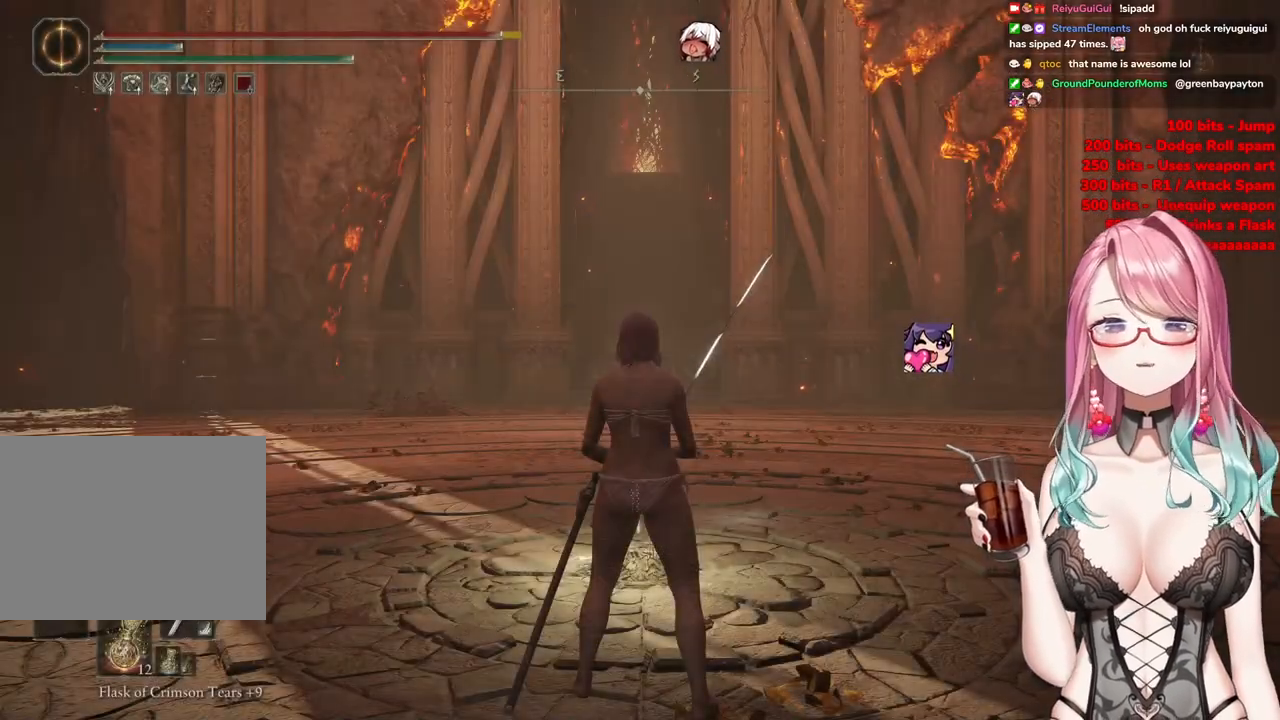
{"buttons": [], "left_stick": "center", "right_stick": "center", "events": []}
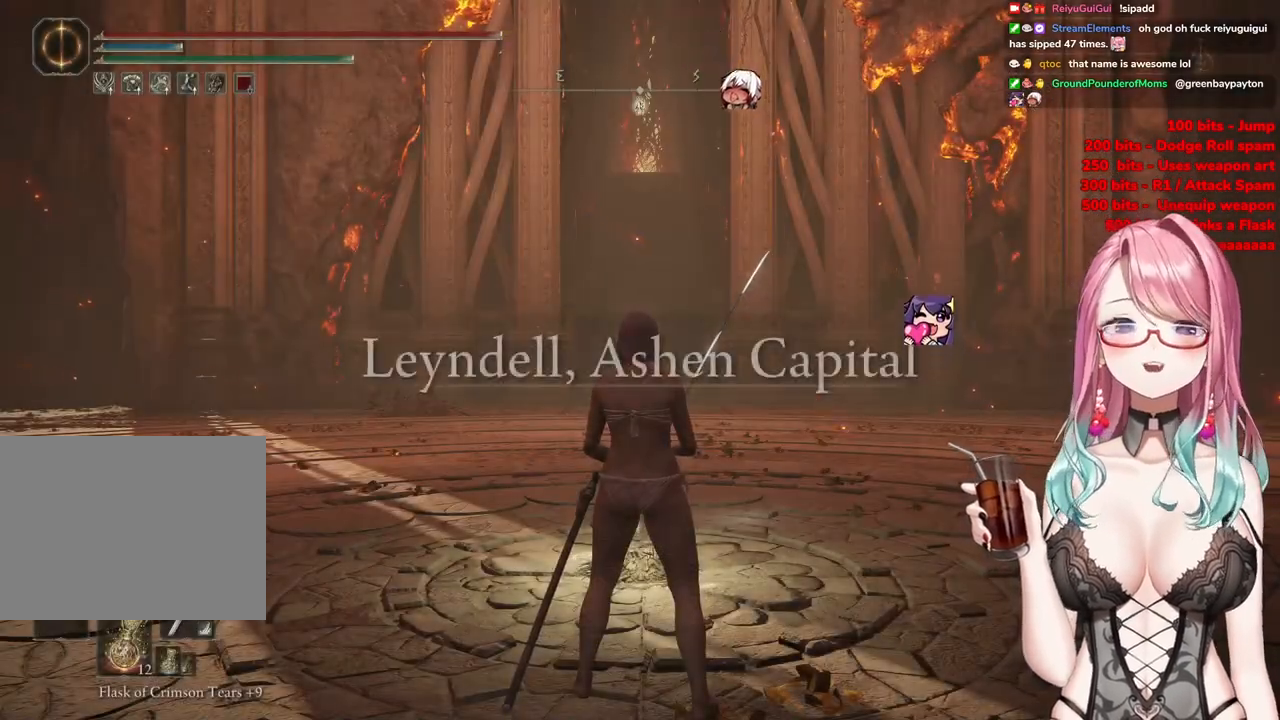
{"buttons": ["CIRCLE"], "left_stick": "up", "right_stick": "center", "events": [[17, "left_stick", "up"], [350, "CIRCLE", "down"]]}
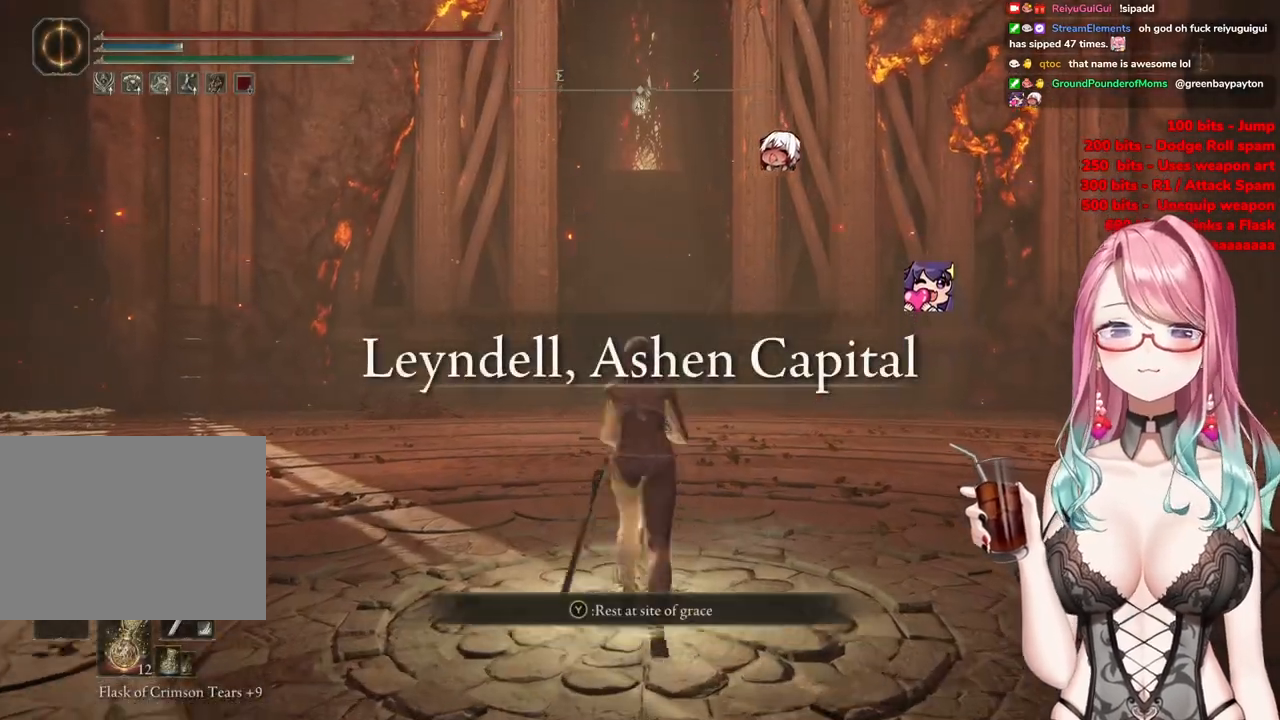
{"buttons": ["CIRCLE"], "left_stick": "up", "right_stick": "center", "events": []}
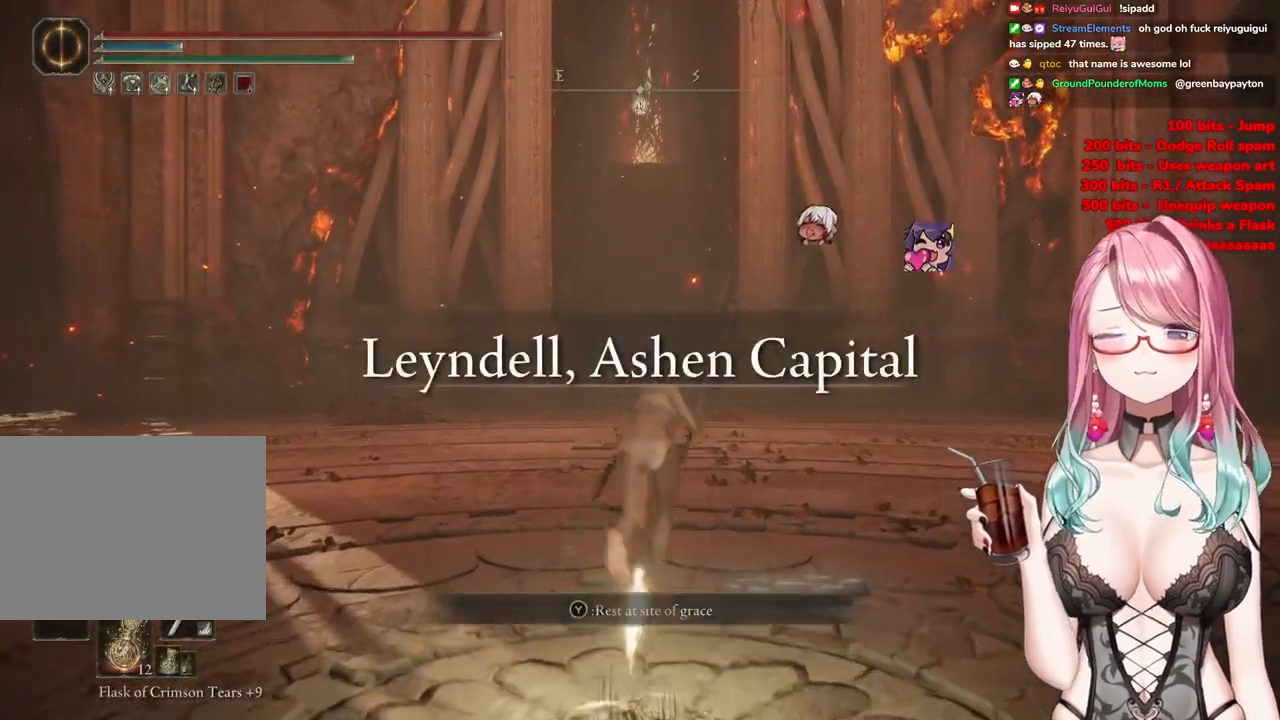
{"buttons": ["CIRCLE"], "left_stick": "up", "right_stick": "center", "events": []}
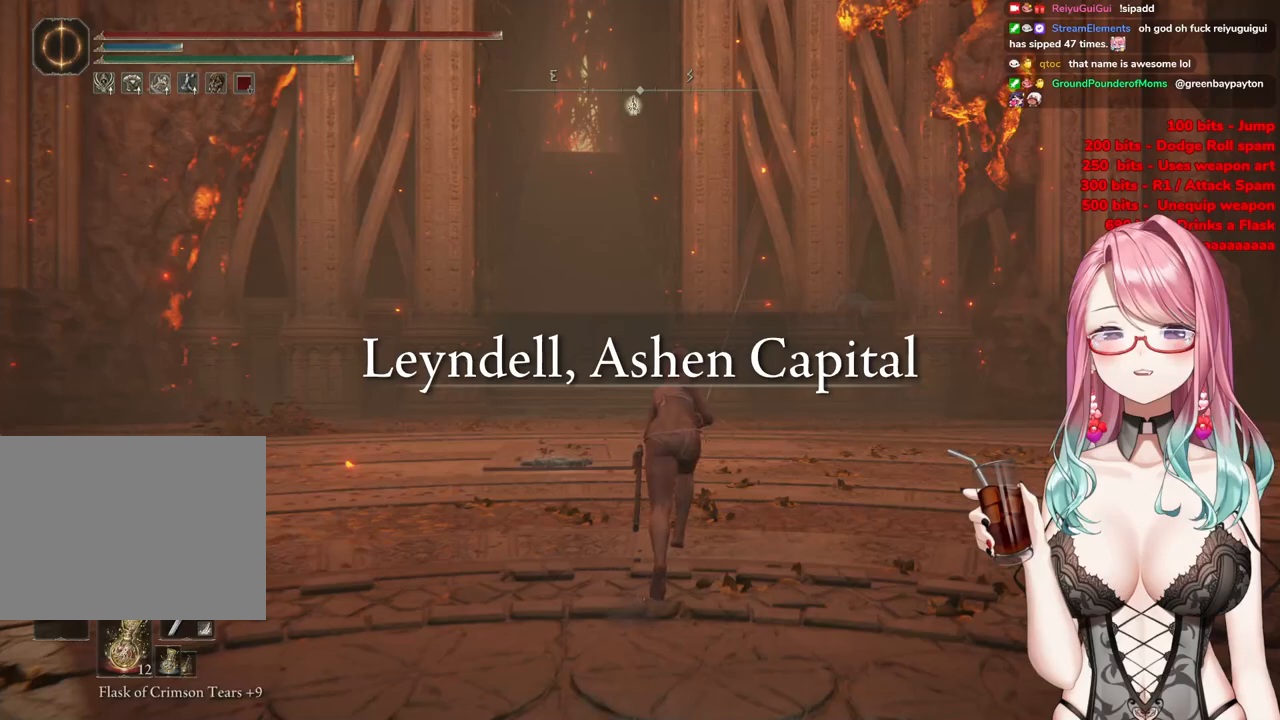
{"buttons": ["CIRCLE"], "left_stick": "up", "right_stick": "center", "events": []}
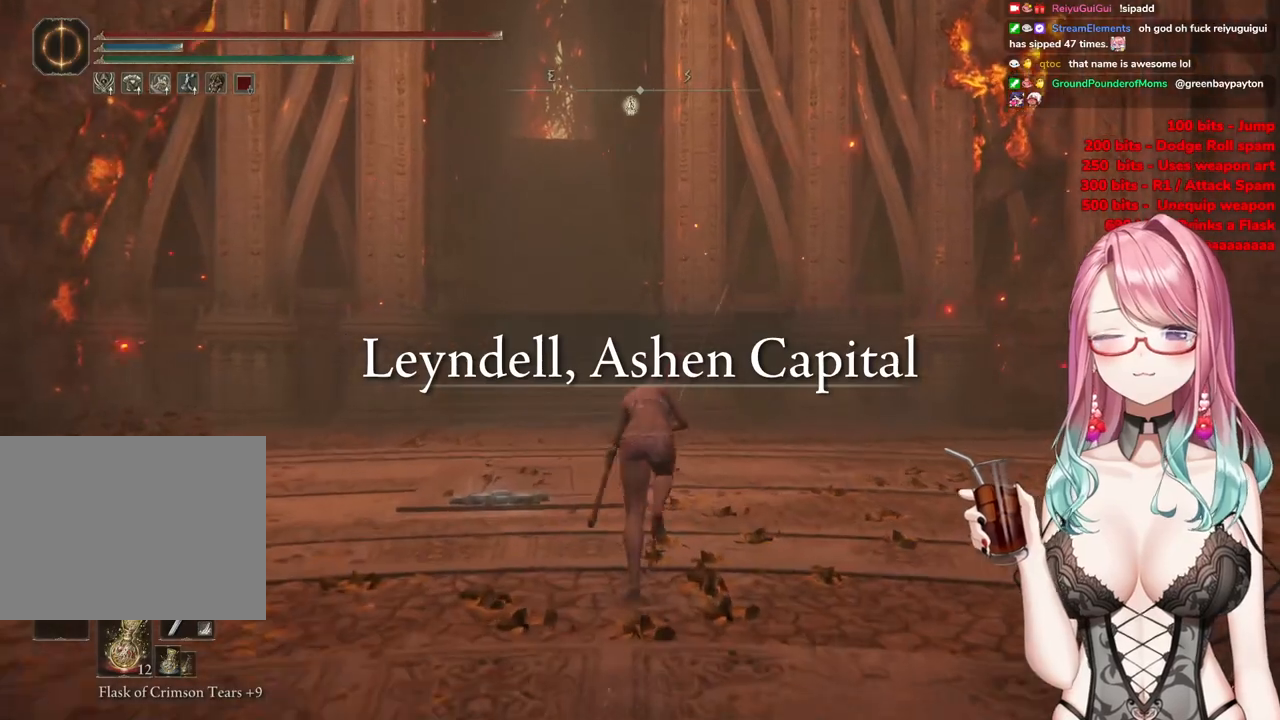
{"buttons": ["CIRCLE"], "left_stick": "up", "right_stick": "center", "events": []}
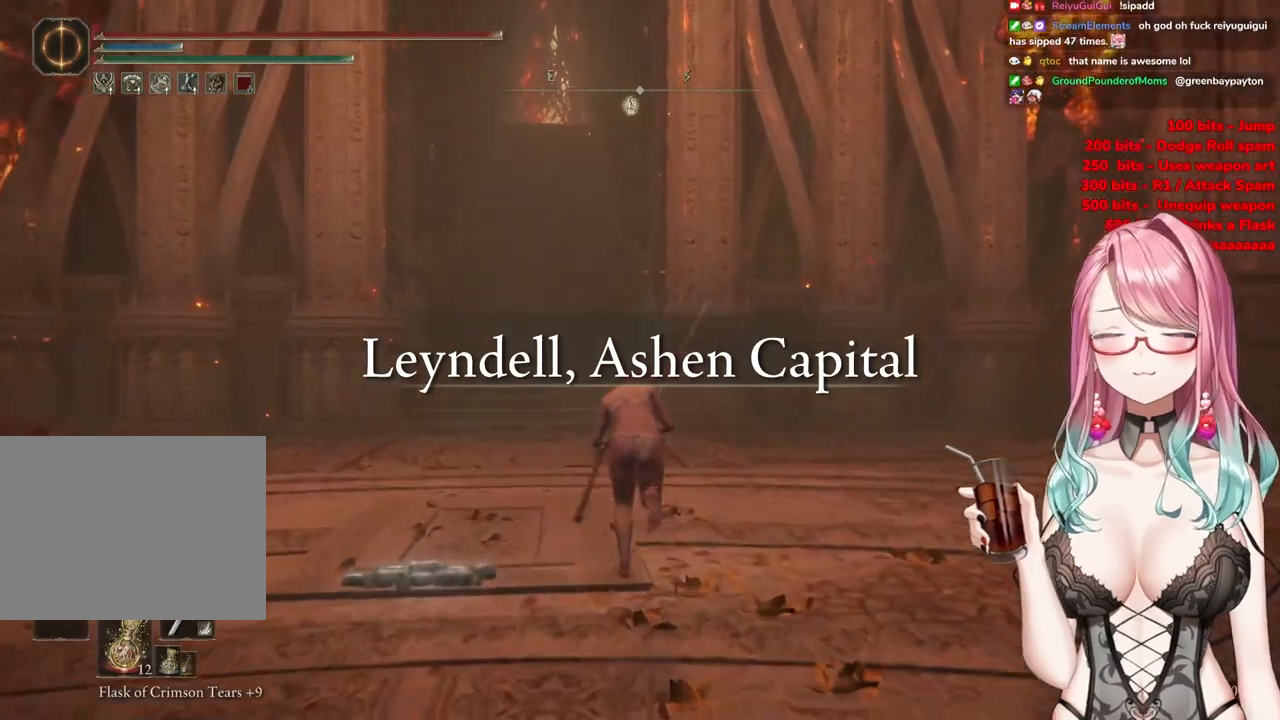
{"buttons": ["CIRCLE"], "left_stick": "up", "right_stick": "center", "events": []}
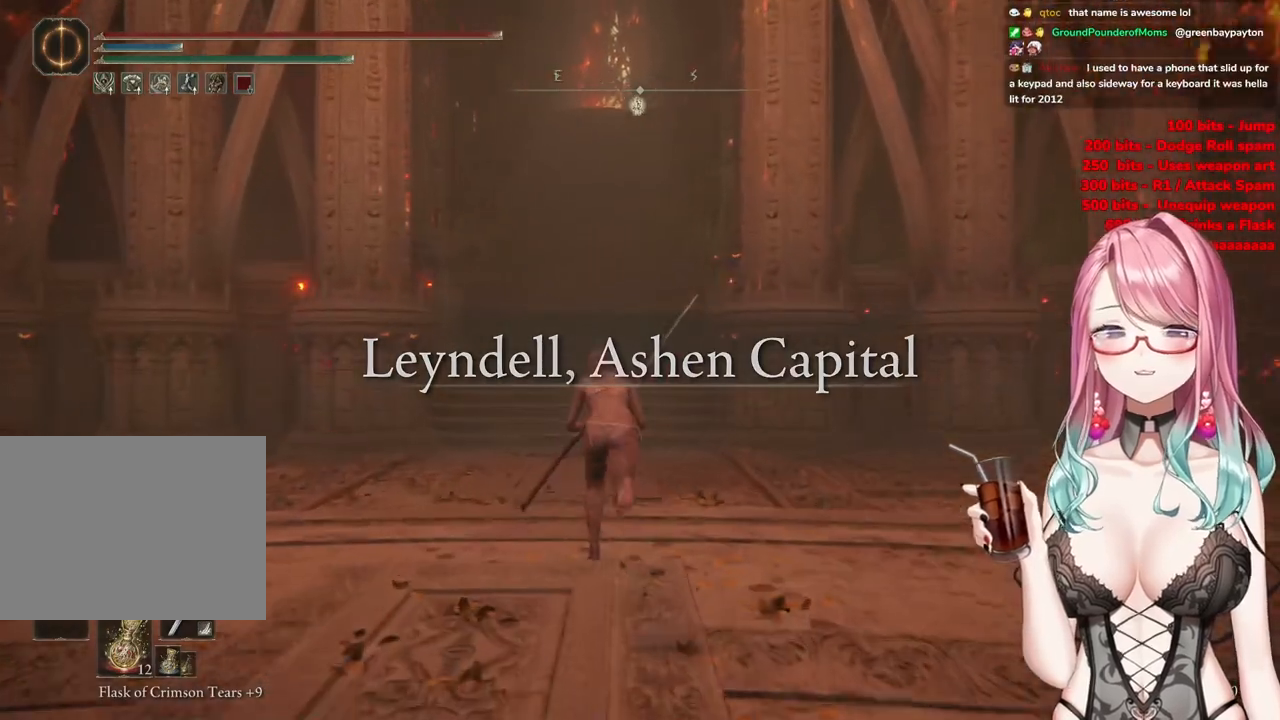
{"buttons": ["CIRCLE"], "left_stick": "up", "right_stick": "center", "events": []}
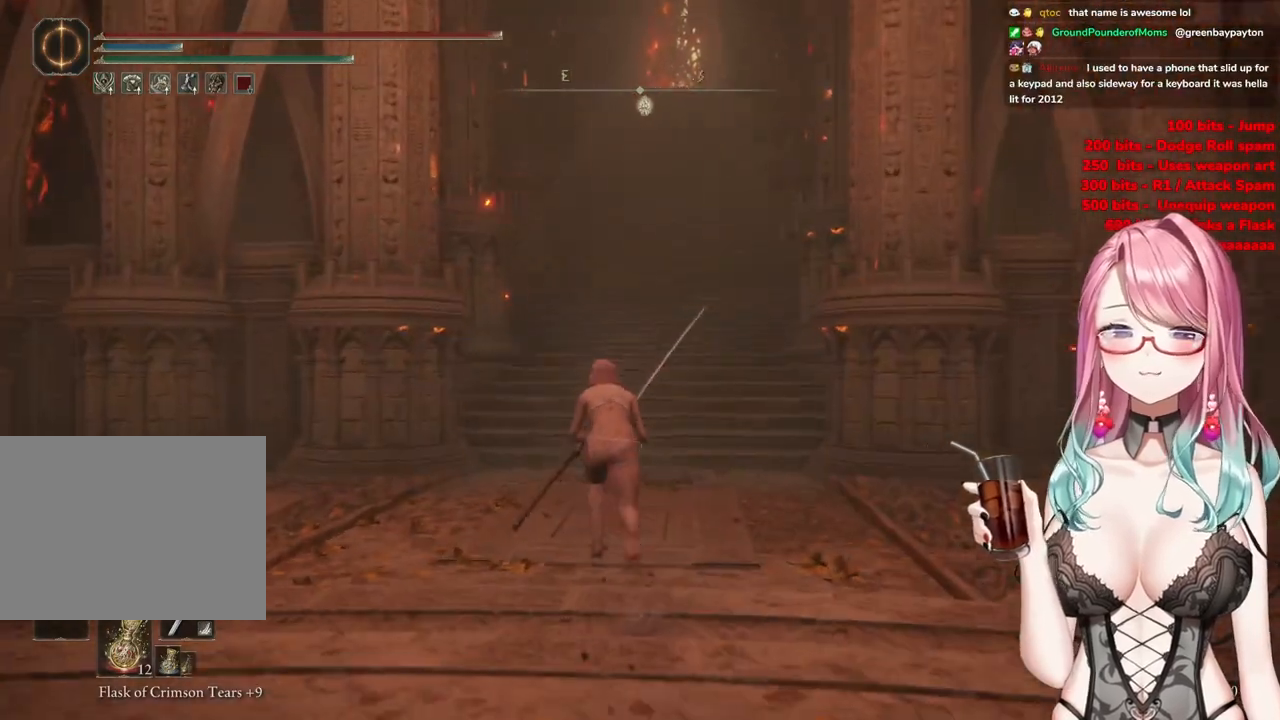
{"buttons": ["CIRCLE"], "left_stick": "up", "right_stick": "center", "events": []}
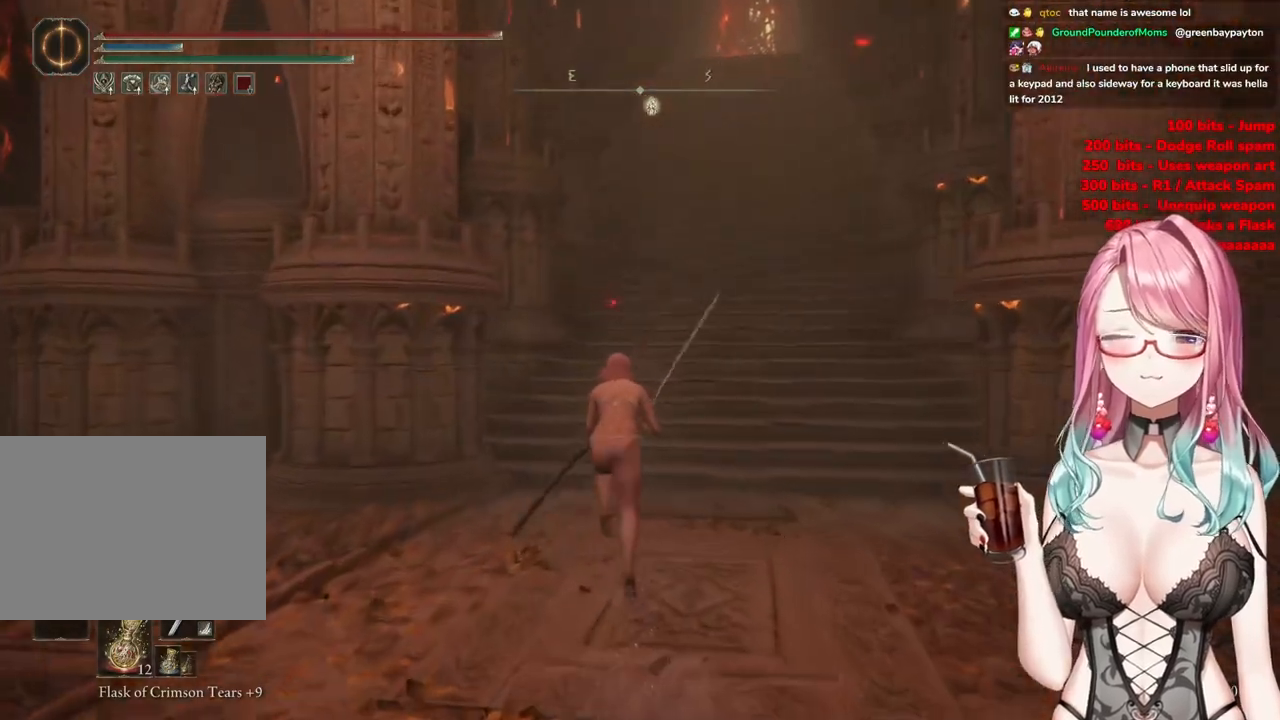
{"buttons": ["CIRCLE"], "left_stick": "up", "right_stick": "center", "events": []}
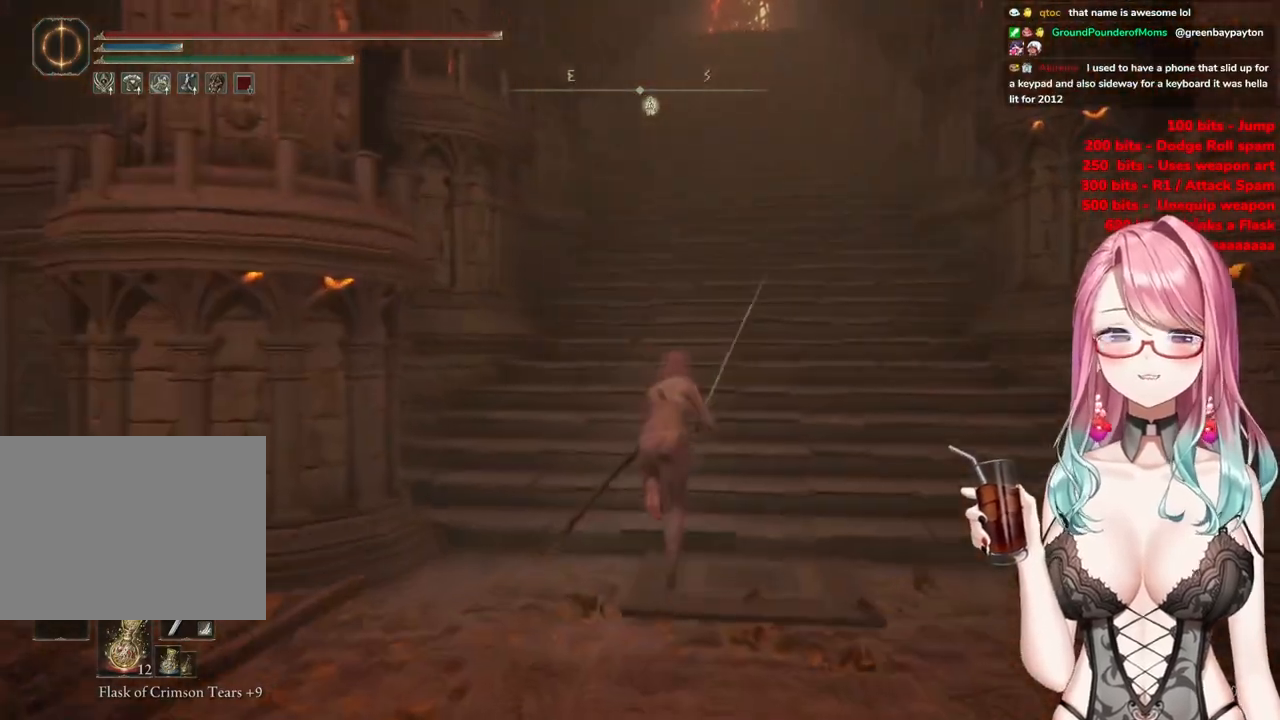
{"buttons": ["CIRCLE"], "left_stick": "up", "right_stick": "center", "events": []}
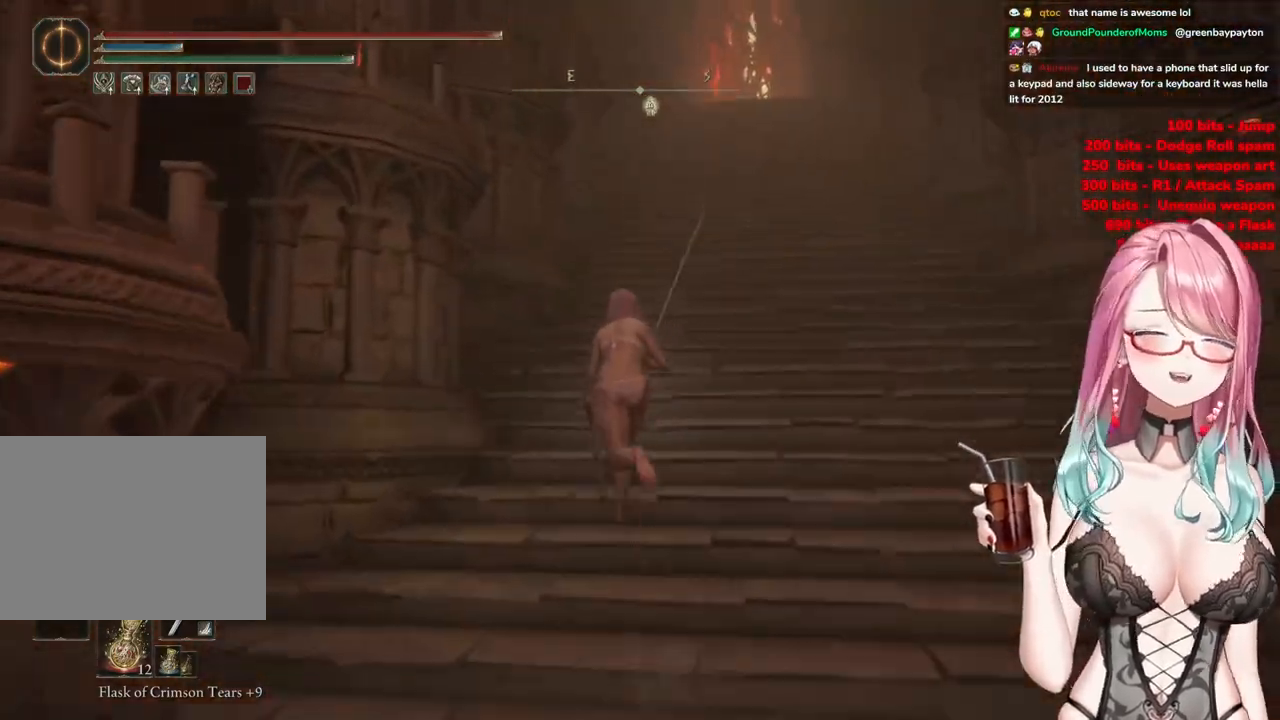
{"buttons": ["CIRCLE"], "left_stick": "up", "right_stick": "center", "events": []}
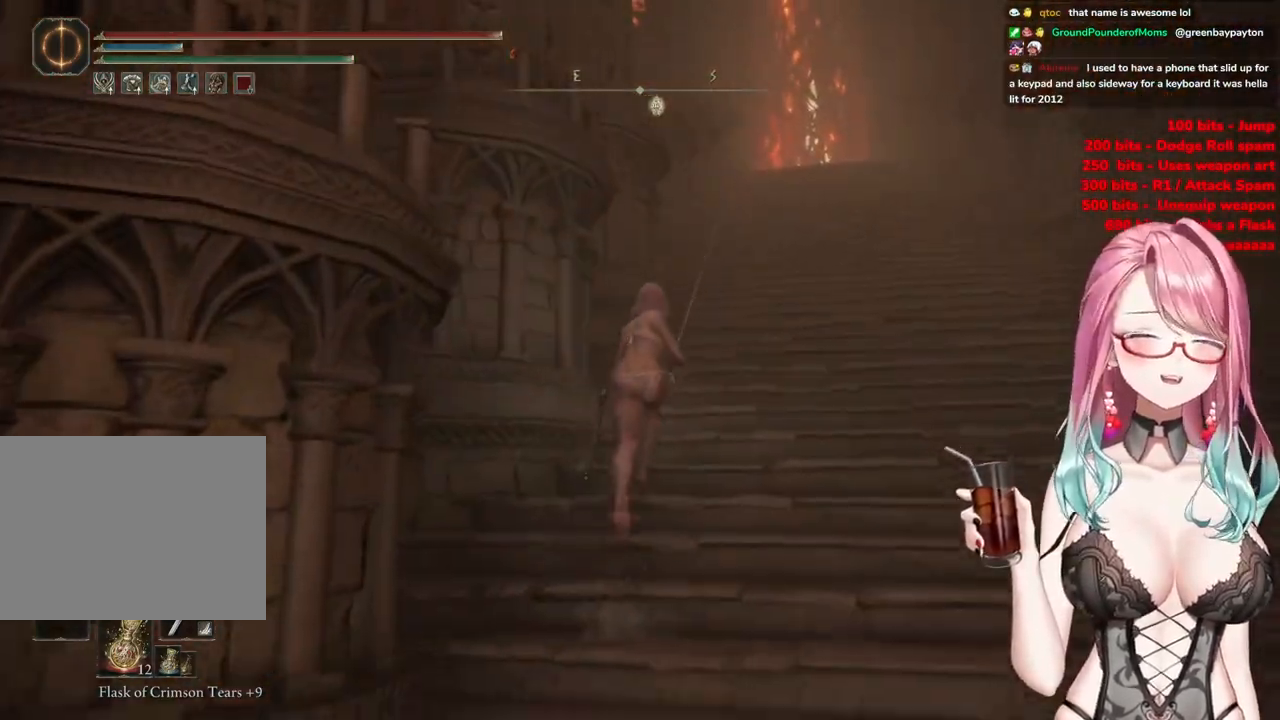
{"buttons": ["CIRCLE"], "left_stick": "up", "right_stick": "center", "events": []}
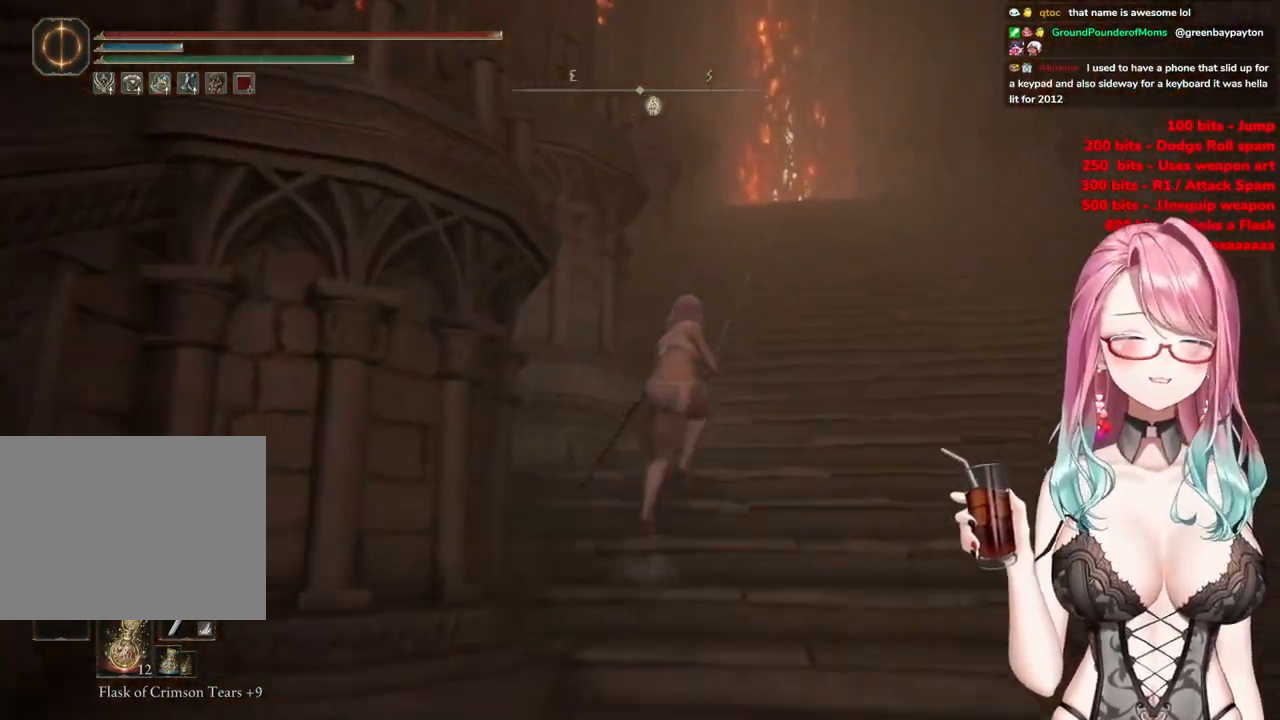
{"buttons": ["CIRCLE"], "left_stick": "up", "right_stick": "center", "events": []}
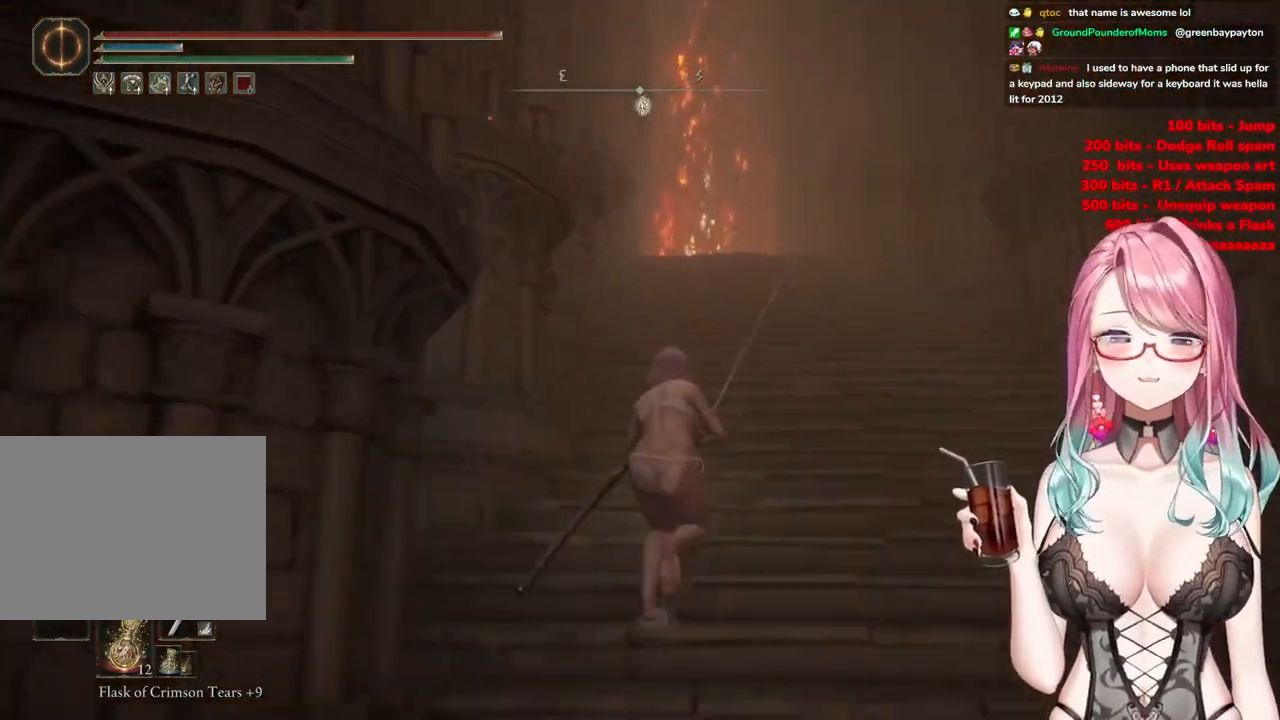
{"buttons": ["CIRCLE"], "left_stick": "up", "right_stick": "center", "events": []}